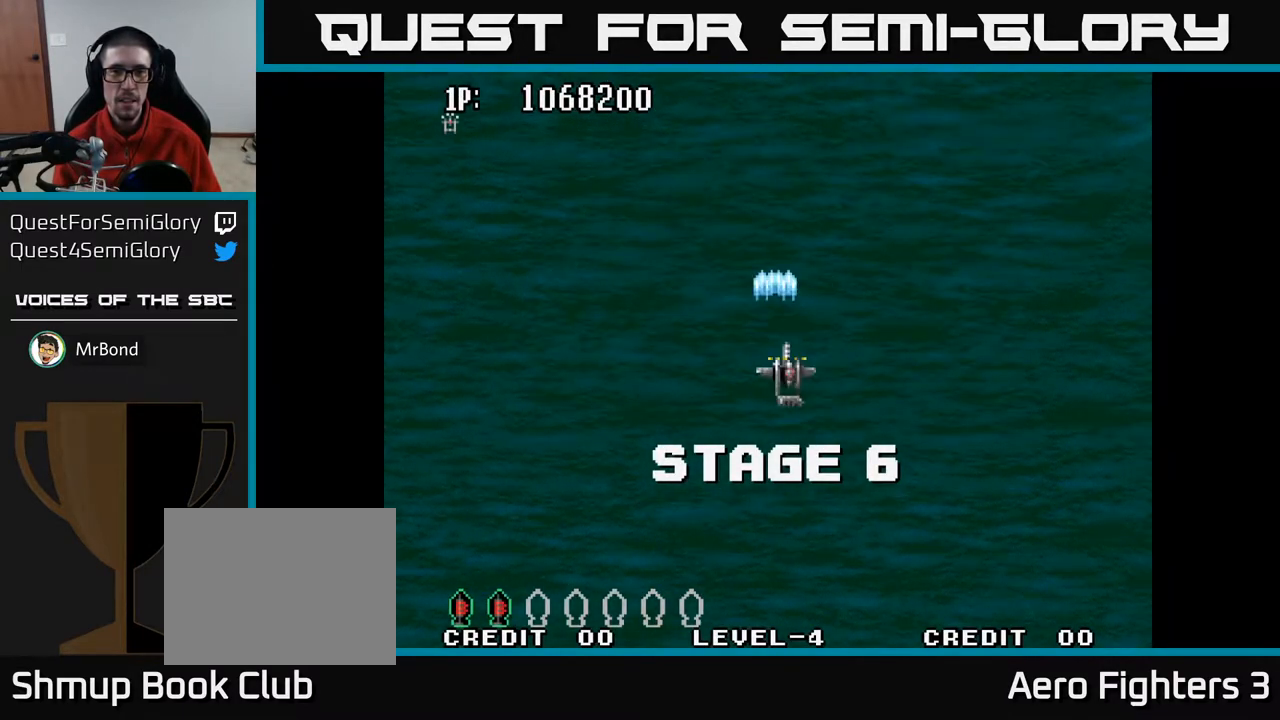
Gameplay with a controller (Xbox layout); each line is a JSON object with the inputs held at the frame after it. "events" lists button and stick changes between this image and that frame as [ms after this image, input, new state], when the widget could be followed in between.
{"buttons": ["A"], "left_stick": "center", "right_stick": "center", "events": []}
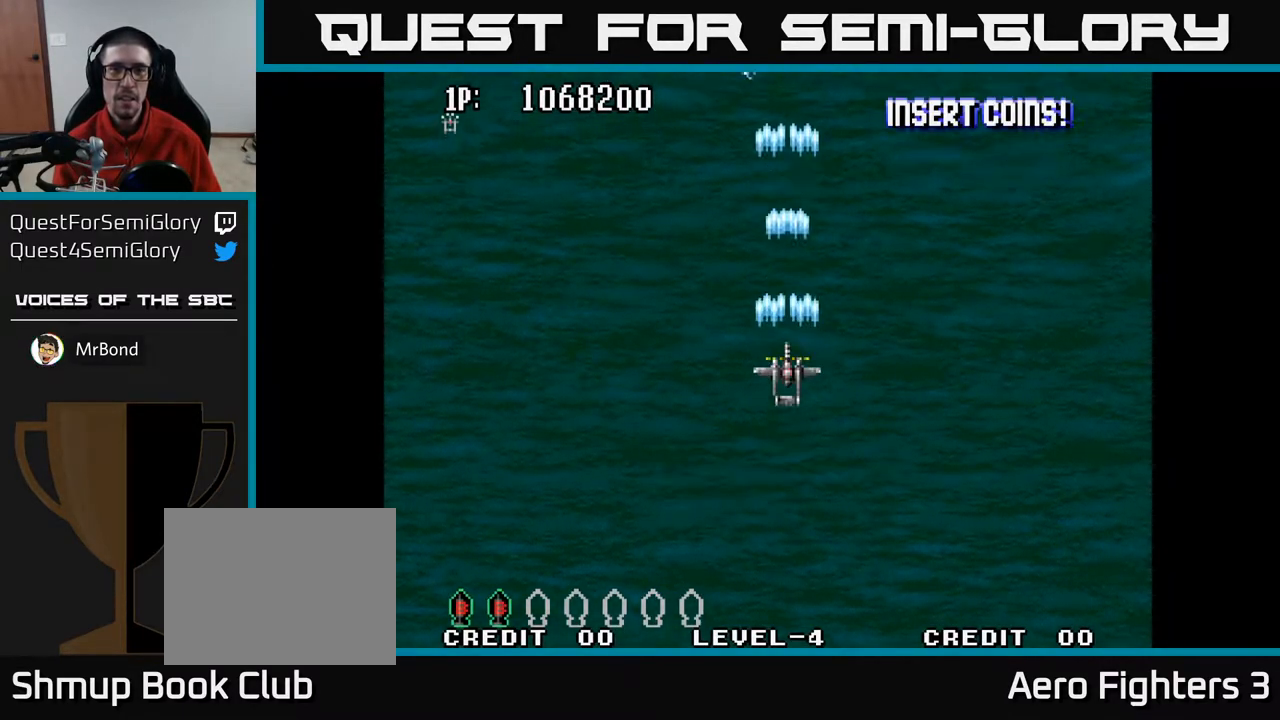
{"buttons": ["A", "DPAD_UP", "DPAD_RIGHT"], "left_stick": "center", "right_stick": "center", "events": [[300, "DPAD_RIGHT", "down"], [450, "DPAD_UP", "down"]]}
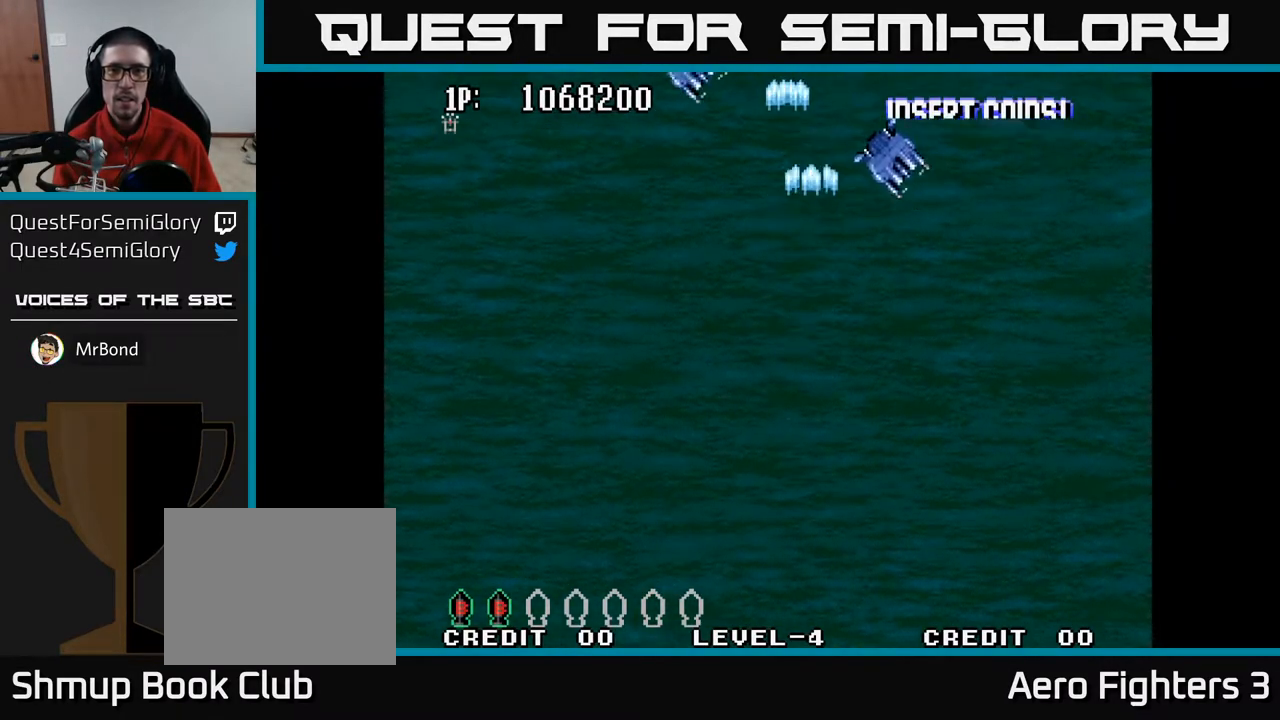
{"buttons": ["A", "DPAD_DOWN", "DPAD_RIGHT"], "left_stick": "center", "right_stick": "center", "events": [[117, "DPAD_UP", "up"], [333, "DPAD_DOWN", "down"]]}
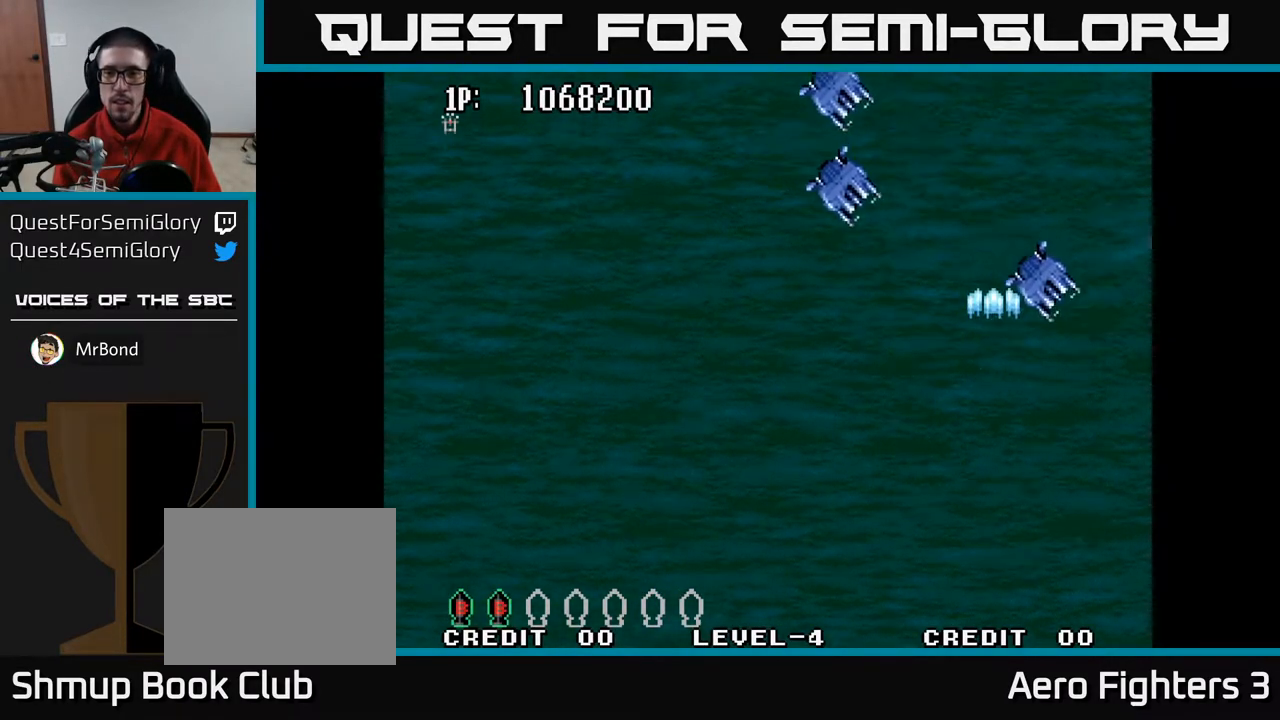
{"buttons": ["A", "DPAD_UP"], "left_stick": "center", "right_stick": "center", "events": [[17, "DPAD_RIGHT", "up"], [150, "DPAD_LEFT", "down"], [350, "DPAD_DOWN", "up"], [367, "DPAD_LEFT", "up"], [400, "DPAD_RIGHT", "down"], [400, "DPAD_UP", "down"], [433, "DPAD_RIGHT", "up"]]}
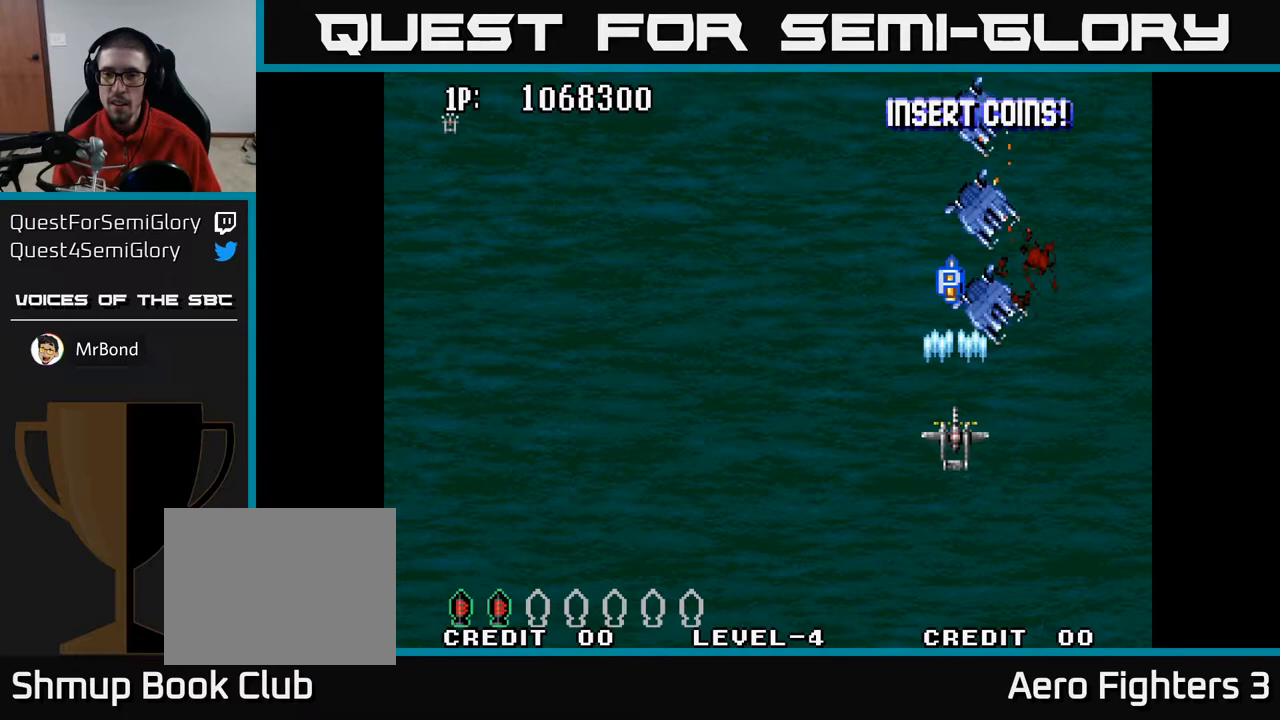
{"buttons": ["A", "DPAD_LEFT"], "left_stick": "center", "right_stick": "center", "events": [[67, "DPAD_UP", "up"], [83, "DPAD_DOWN", "down"], [267, "DPAD_RIGHT", "down"], [400, "DPAD_DOWN", "up"], [400, "DPAD_RIGHT", "up"], [417, "DPAD_LEFT", "down"]]}
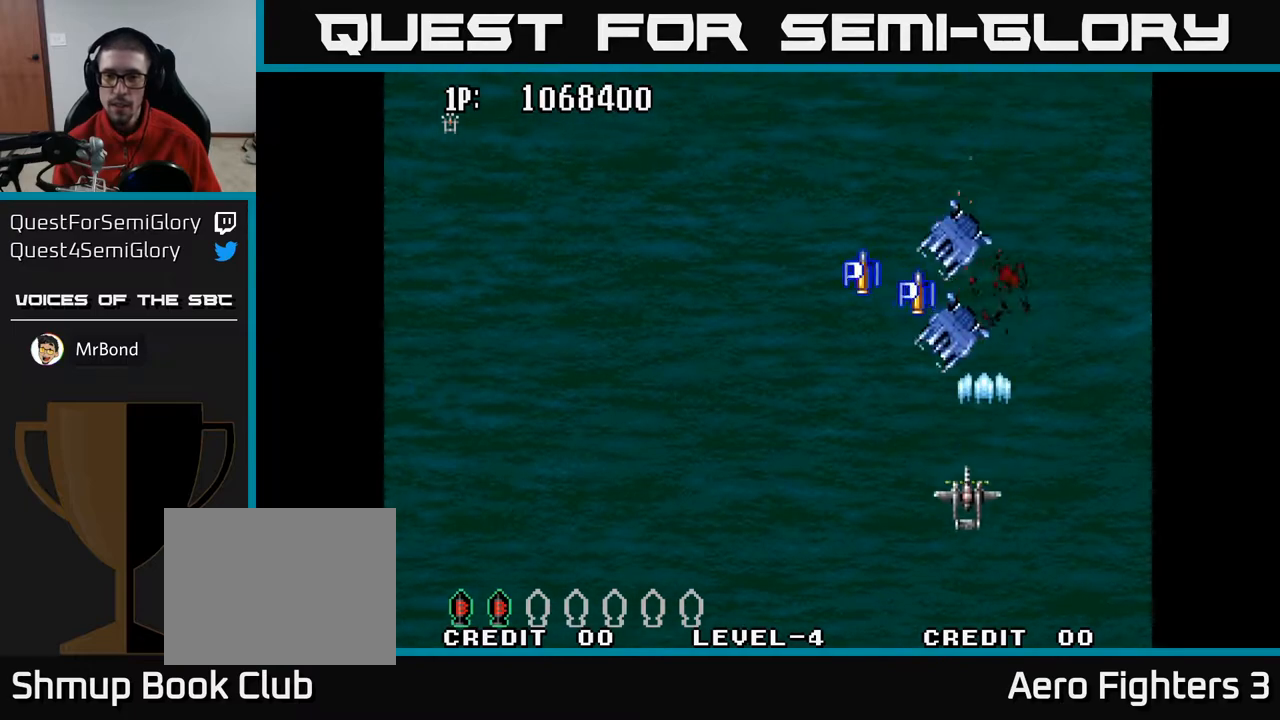
{"buttons": ["A", "DPAD_LEFT"], "left_stick": "center", "right_stick": "center", "events": [[67, "DPAD_UP", "down"], [200, "DPAD_UP", "up"]]}
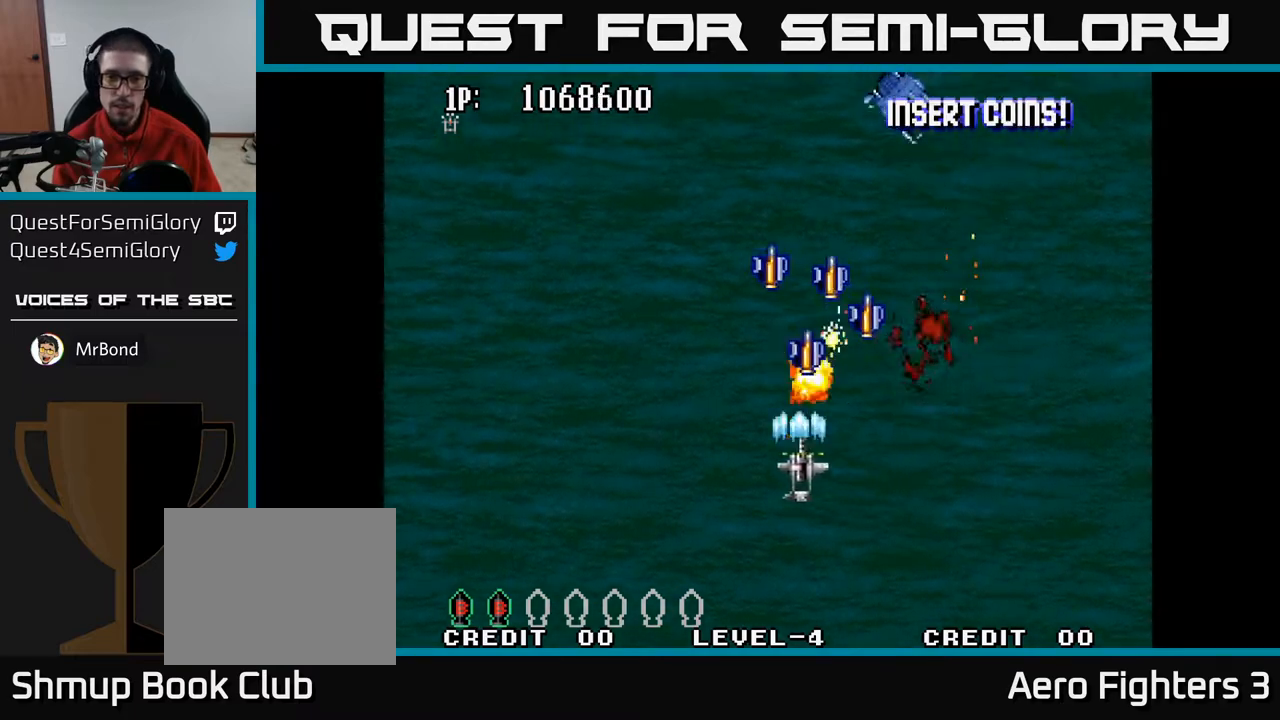
{"buttons": ["A", "DPAD_UP"], "left_stick": "center", "right_stick": "center", "events": [[117, "DPAD_UP", "down"], [133, "DPAD_LEFT", "up"]]}
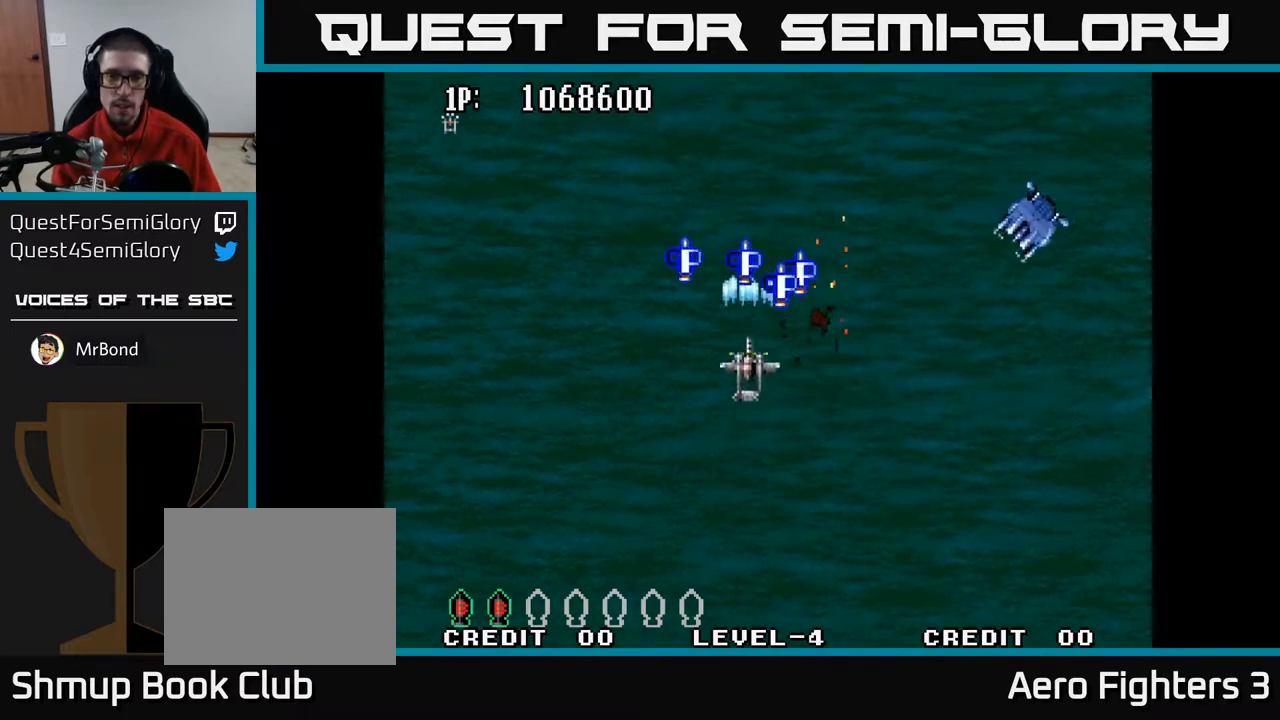
{"buttons": ["A", "DPAD_DOWN", "DPAD_LEFT"], "left_stick": "center", "right_stick": "center", "events": [[317, "DPAD_LEFT", "down"], [433, "DPAD_UP", "up"], [500, "DPAD_DOWN", "down"]]}
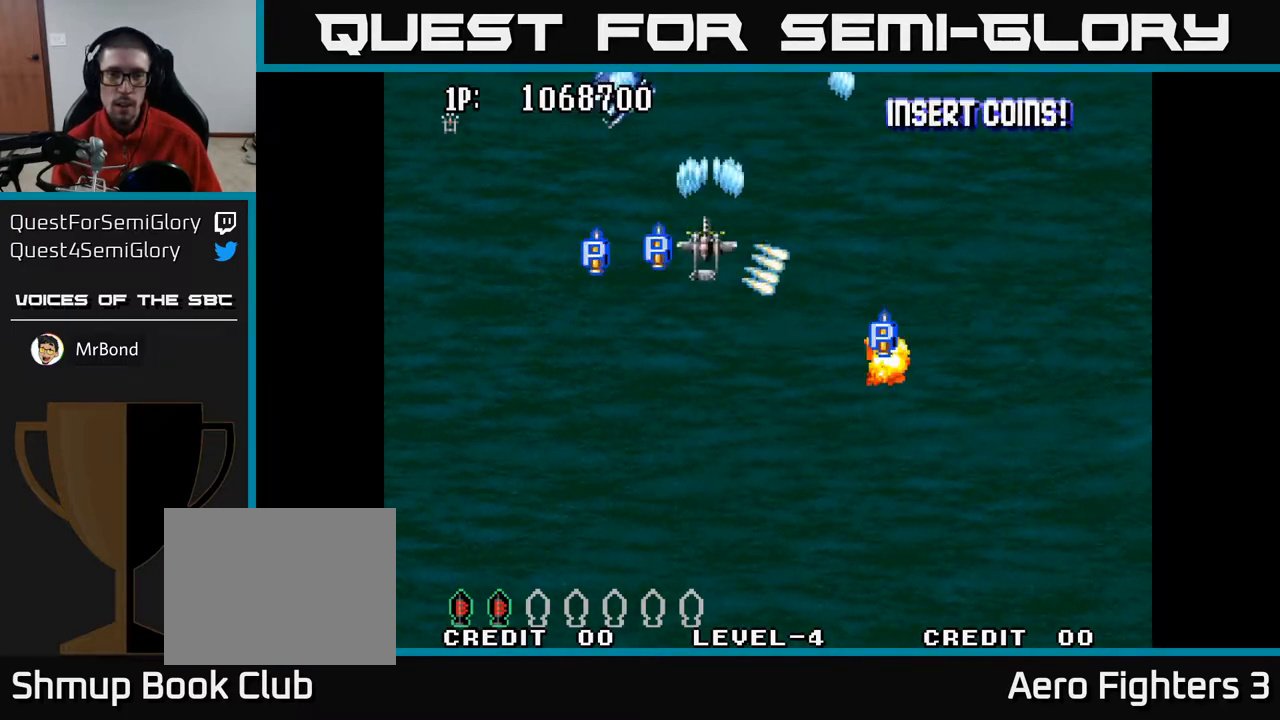
{"buttons": ["A", "DPAD_DOWN"], "left_stick": "center", "right_stick": "center", "events": [[150, "DPAD_DOWN", "up"], [317, "DPAD_DOWN", "down"], [433, "DPAD_LEFT", "up"]]}
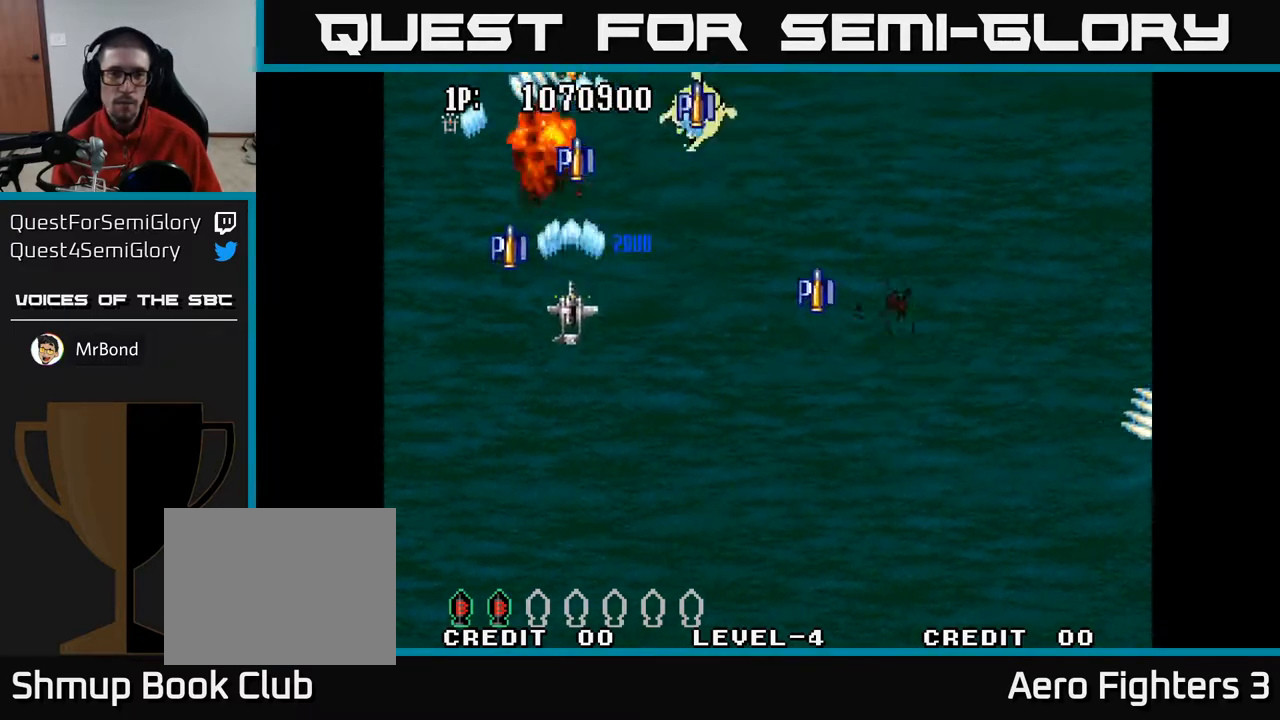
{"buttons": ["A", "DPAD_UP", "DPAD_RIGHT"], "left_stick": "center", "right_stick": "center", "events": [[17, "DPAD_LEFT", "down"], [50, "DPAD_DOWN", "up"], [150, "DPAD_LEFT", "up"], [167, "DPAD_DOWN", "down"], [183, "DPAD_RIGHT", "down"], [233, "DPAD_DOWN", "up"], [333, "DPAD_UP", "down"]]}
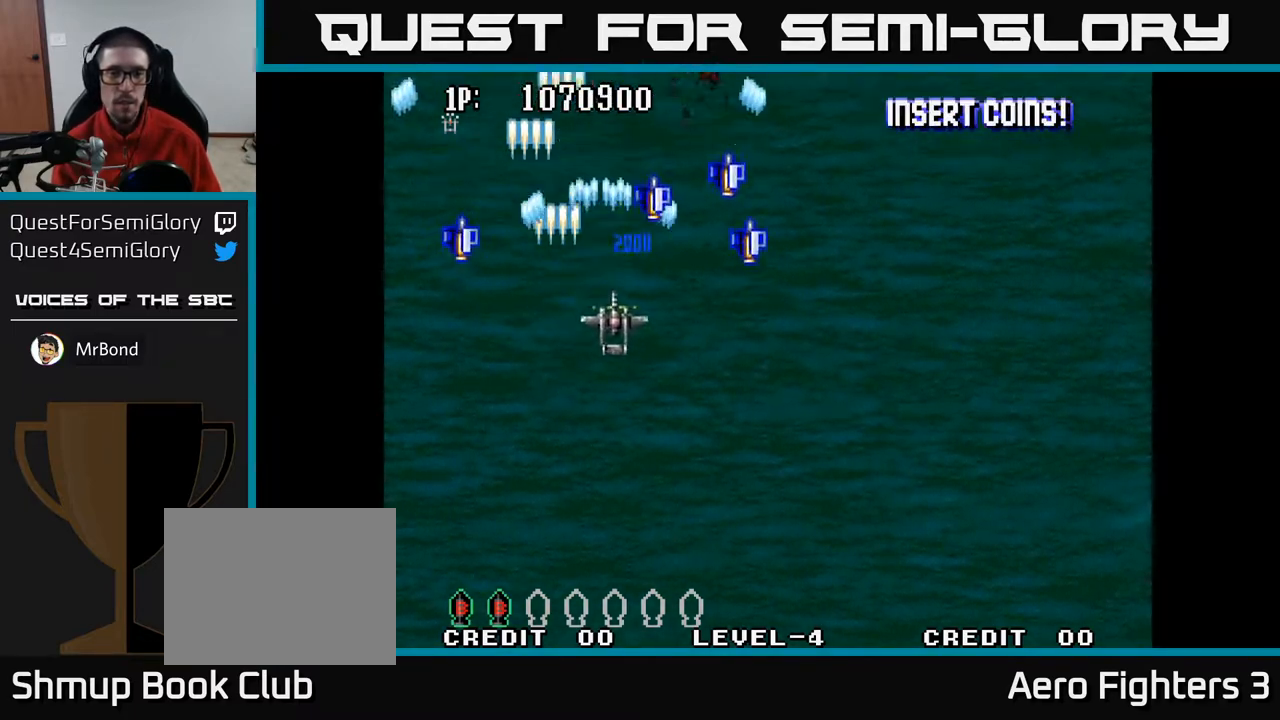
{"buttons": ["A", "DPAD_RIGHT"], "left_stick": "center", "right_stick": "center", "events": [[267, "DPAD_RIGHT", "up"], [367, "DPAD_RIGHT", "down"], [483, "DPAD_UP", "up"]]}
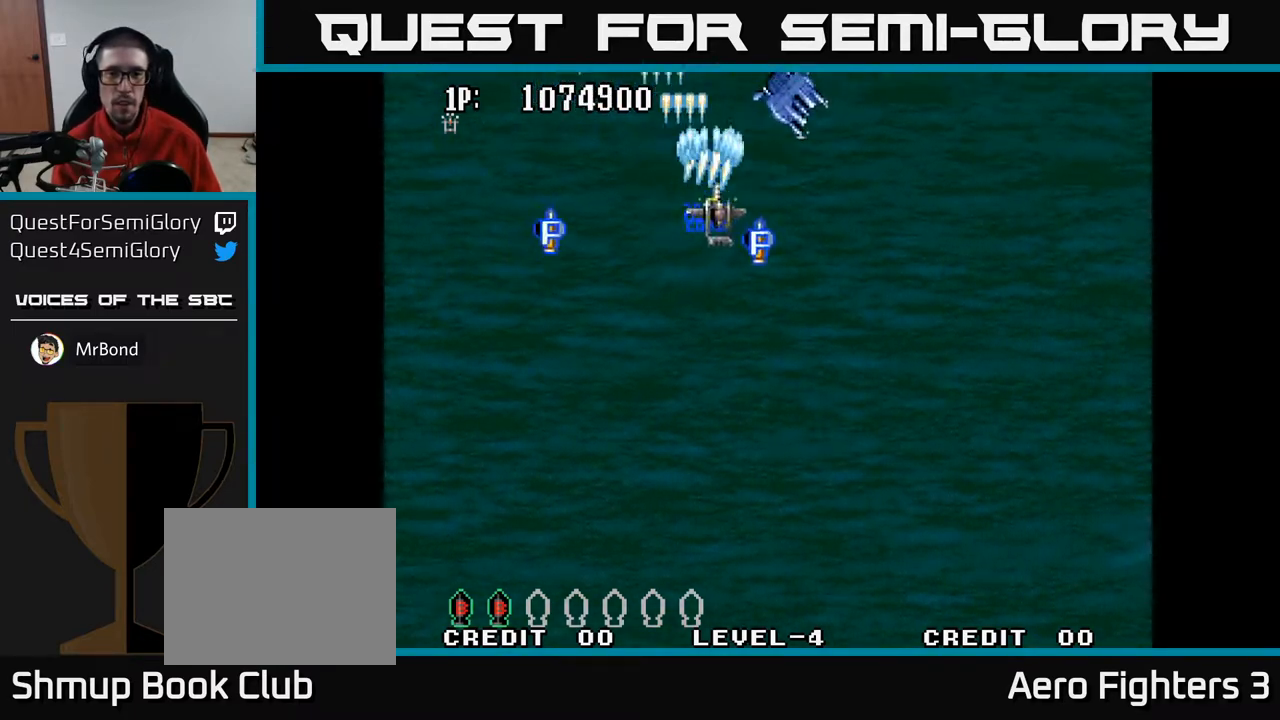
{"buttons": ["A", "DPAD_DOWN", "DPAD_RIGHT"], "left_stick": "center", "right_stick": "center", "events": [[17, "DPAD_DOWN", "down"]]}
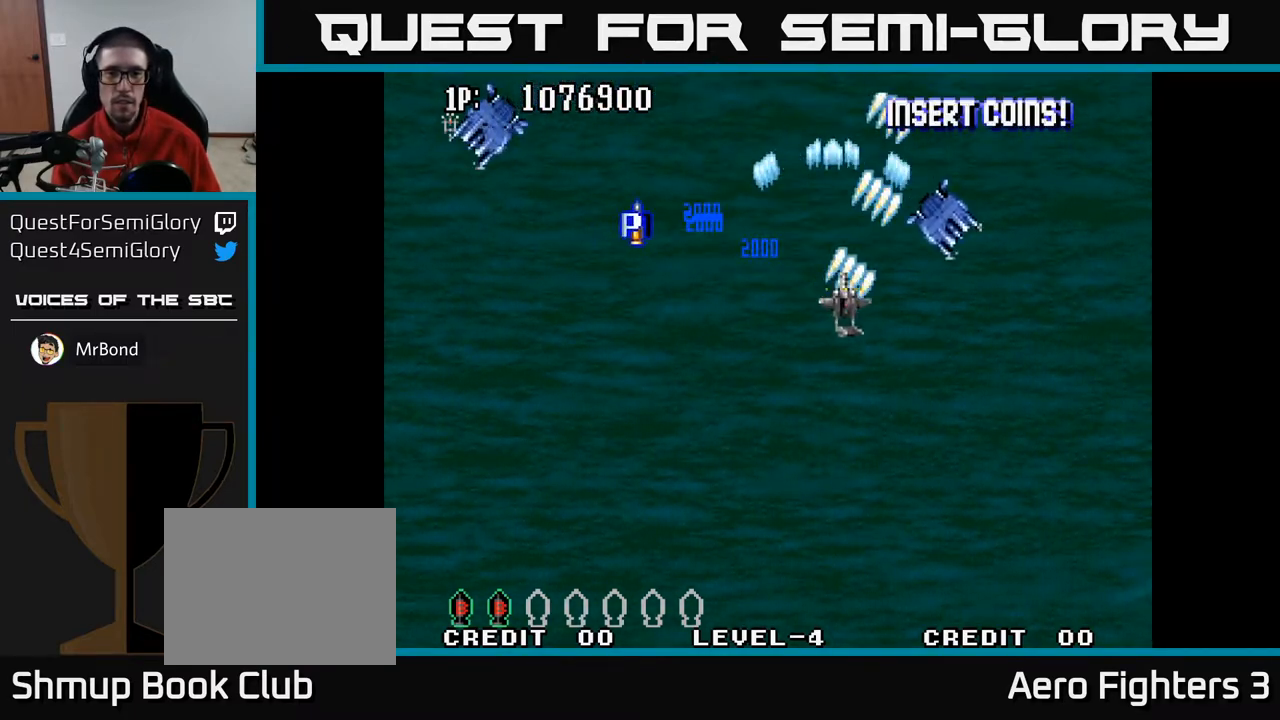
{"buttons": ["A", "DPAD_DOWN"], "left_stick": "center", "right_stick": "center", "events": [[350, "DPAD_RIGHT", "up"], [433, "DPAD_LEFT", "down"], [483, "DPAD_LEFT", "up"]]}
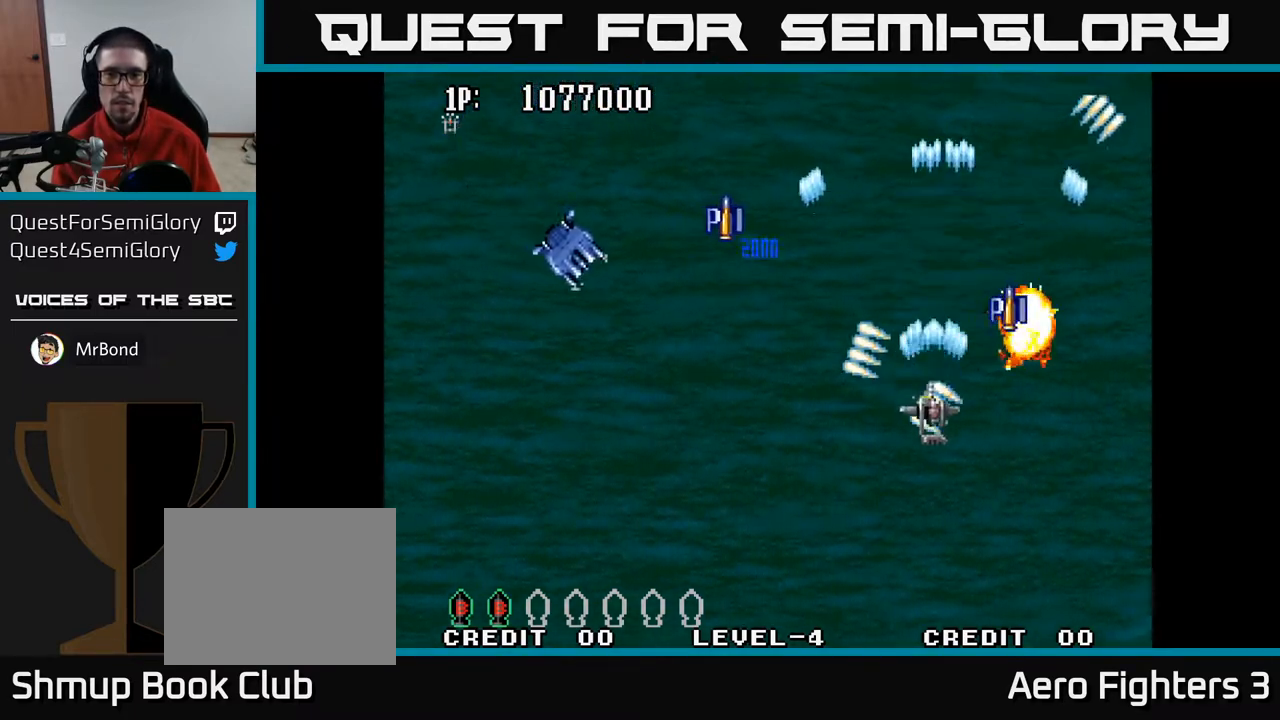
{"buttons": ["A", "DPAD_UP"], "left_stick": "center", "right_stick": "center", "events": [[50, "DPAD_LEFT", "down"], [317, "DPAD_DOWN", "up"], [383, "DPAD_UP", "down"], [417, "DPAD_LEFT", "up"]]}
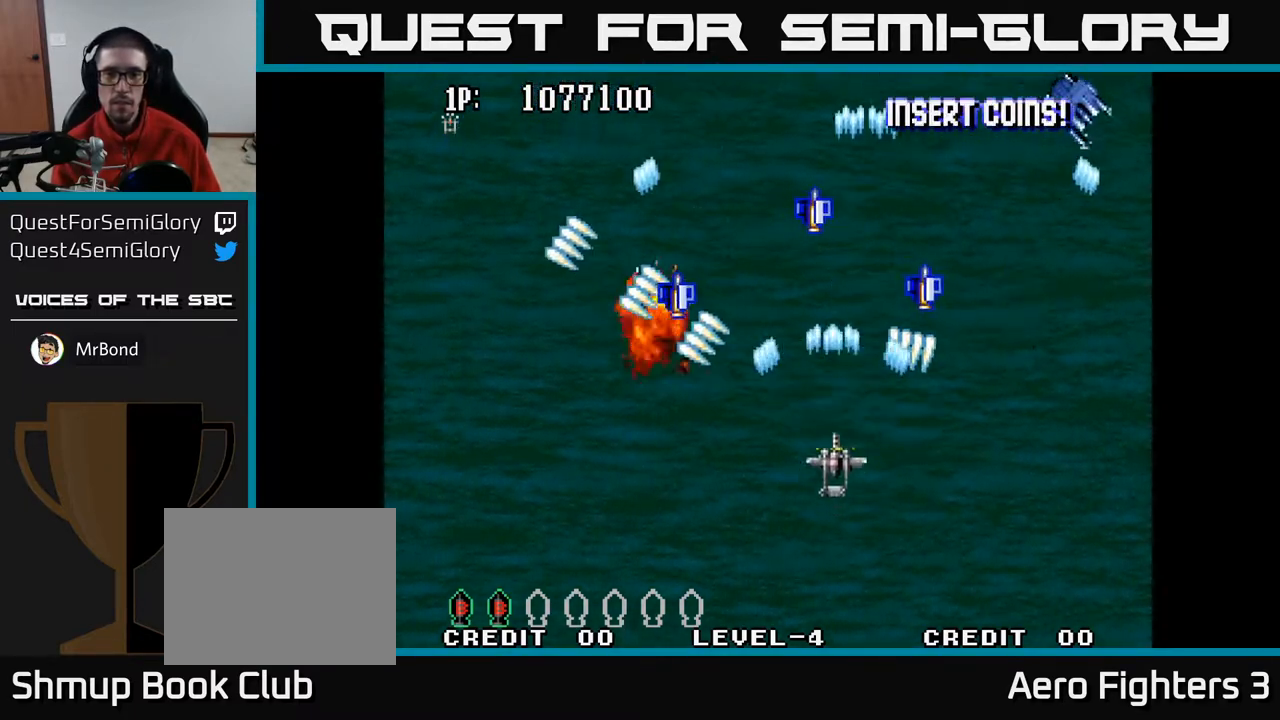
{"buttons": ["A", "DPAD_DOWN"], "left_stick": "center", "right_stick": "center", "events": [[233, "DPAD_RIGHT", "down"], [267, "DPAD_UP", "up"], [383, "DPAD_DOWN", "down"], [500, "DPAD_RIGHT", "up"]]}
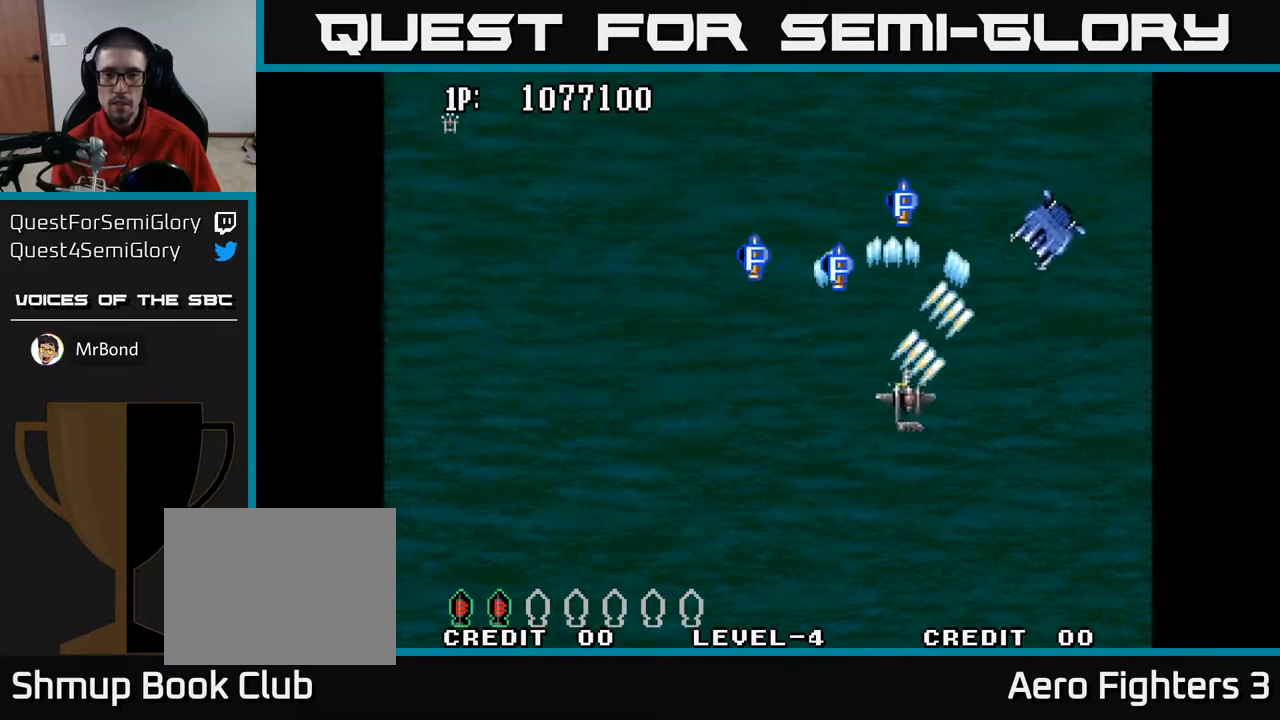
{"buttons": ["A", "DPAD_UP", "DPAD_LEFT"], "left_stick": "center", "right_stick": "center", "events": [[17, "DPAD_DOWN", "up"], [33, "DPAD_LEFT", "down"], [50, "DPAD_UP", "down"], [250, "DPAD_LEFT", "up"], [483, "DPAD_LEFT", "down"]]}
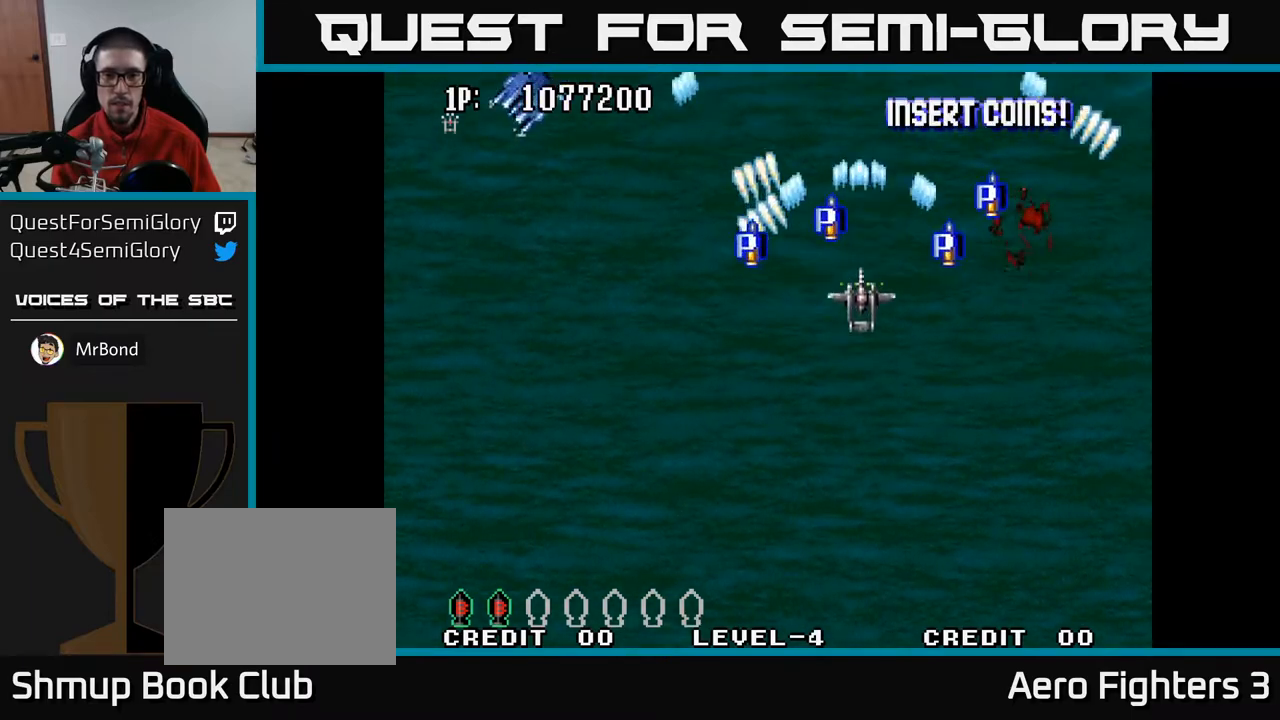
{"buttons": ["A", "DPAD_DOWN", "DPAD_LEFT"], "left_stick": "center", "right_stick": "center", "events": [[117, "DPAD_LEFT", "up"], [233, "DPAD_RIGHT", "down"], [317, "DPAD_UP", "up"], [367, "DPAD_DOWN", "down"], [367, "DPAD_RIGHT", "up"], [483, "DPAD_LEFT", "down"]]}
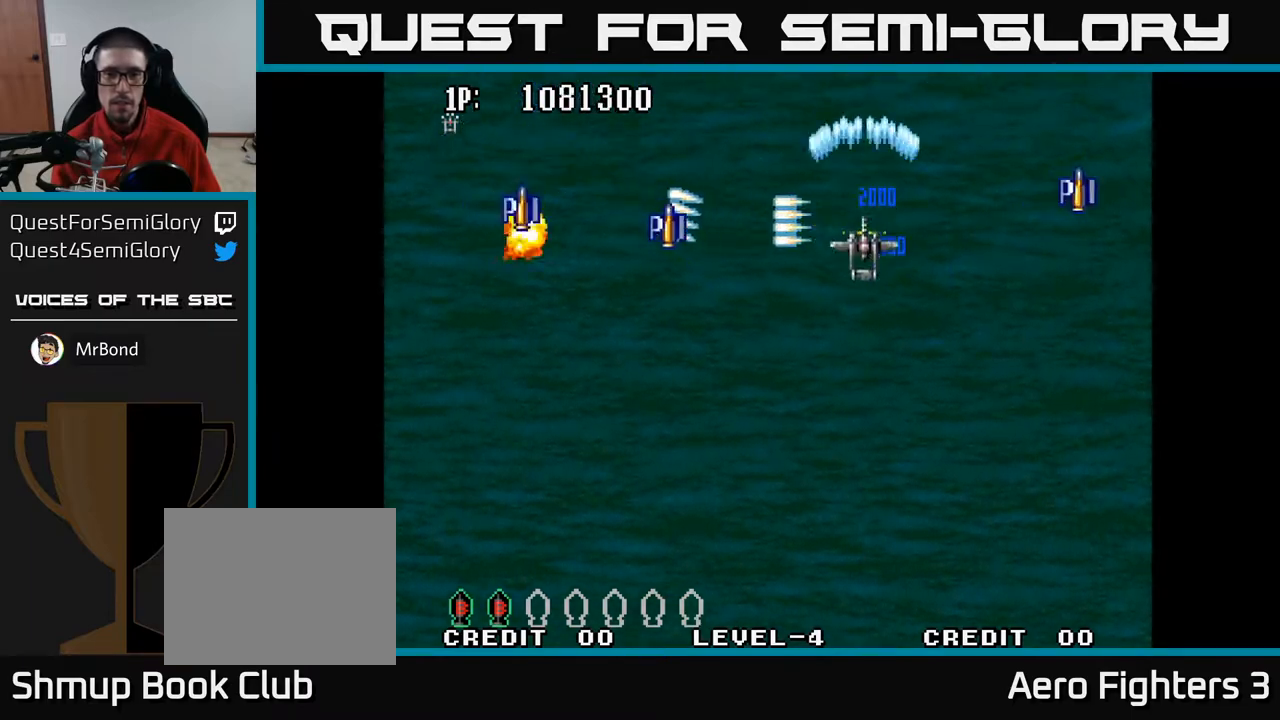
{"buttons": ["A", "DPAD_RIGHT"], "left_stick": "center", "right_stick": "center", "events": [[217, "DPAD_LEFT", "up"], [267, "DPAD_LEFT", "down"], [317, "DPAD_DOWN", "up"], [467, "DPAD_LEFT", "up"], [500, "DPAD_RIGHT", "down"]]}
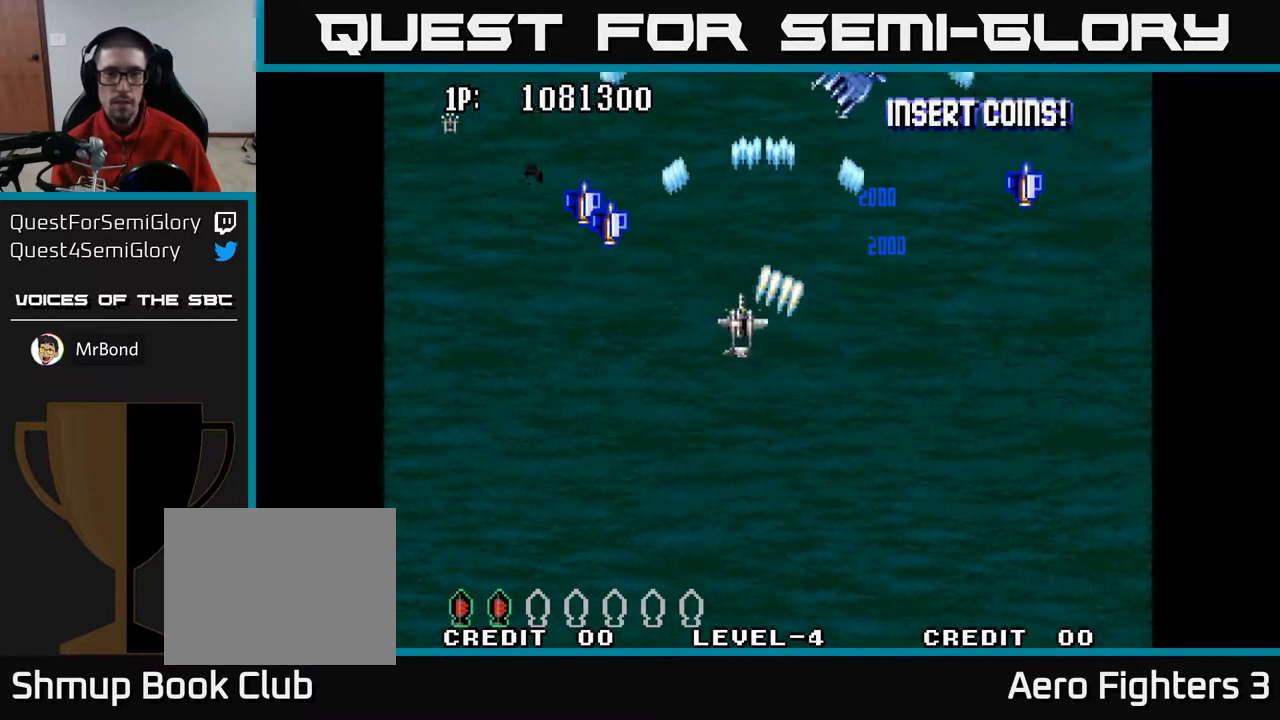
{"buttons": ["A", "DPAD_UP", "DPAD_LEFT"], "left_stick": "center", "right_stick": "center", "events": [[217, "DPAD_UP", "down"], [233, "DPAD_RIGHT", "up"], [350, "DPAD_LEFT", "down"]]}
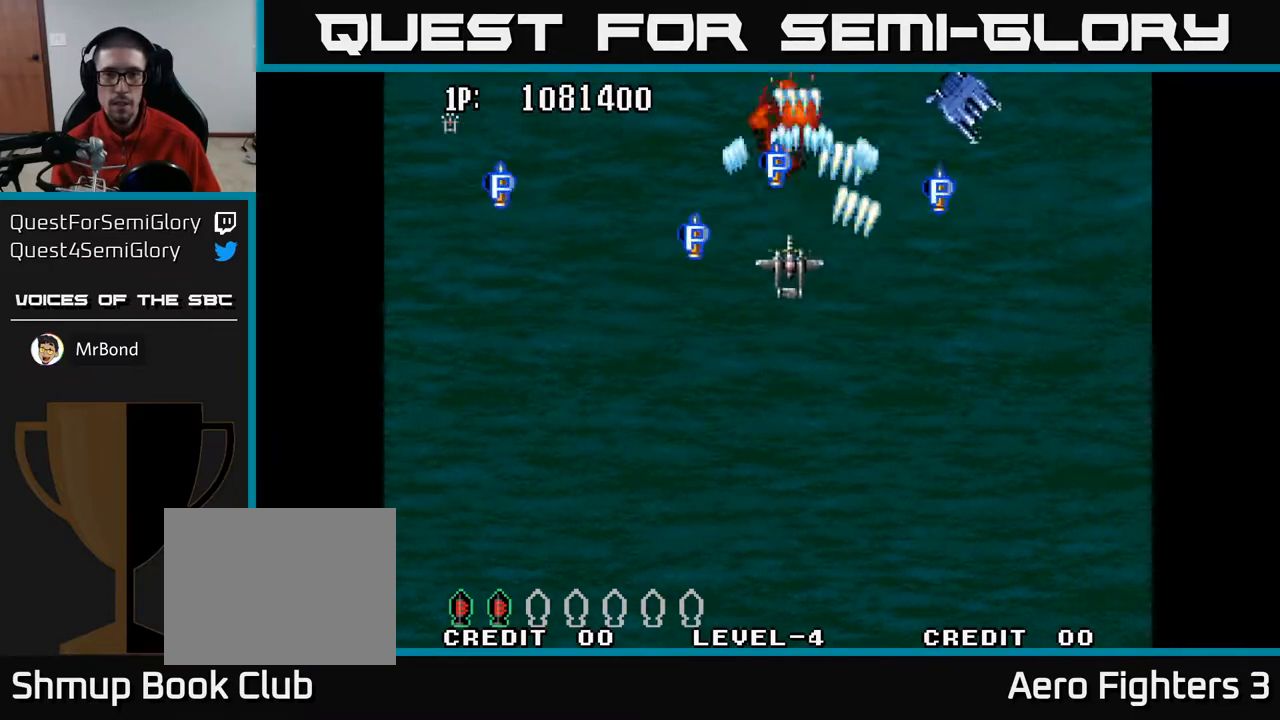
{"buttons": ["A", "DPAD_DOWN", "DPAD_LEFT"], "left_stick": "center", "right_stick": "center", "events": [[67, "DPAD_LEFT", "up"], [100, "DPAD_RIGHT", "down"], [217, "DPAD_UP", "up"], [433, "DPAD_DOWN", "down"], [433, "DPAD_RIGHT", "up"], [467, "DPAD_LEFT", "down"]]}
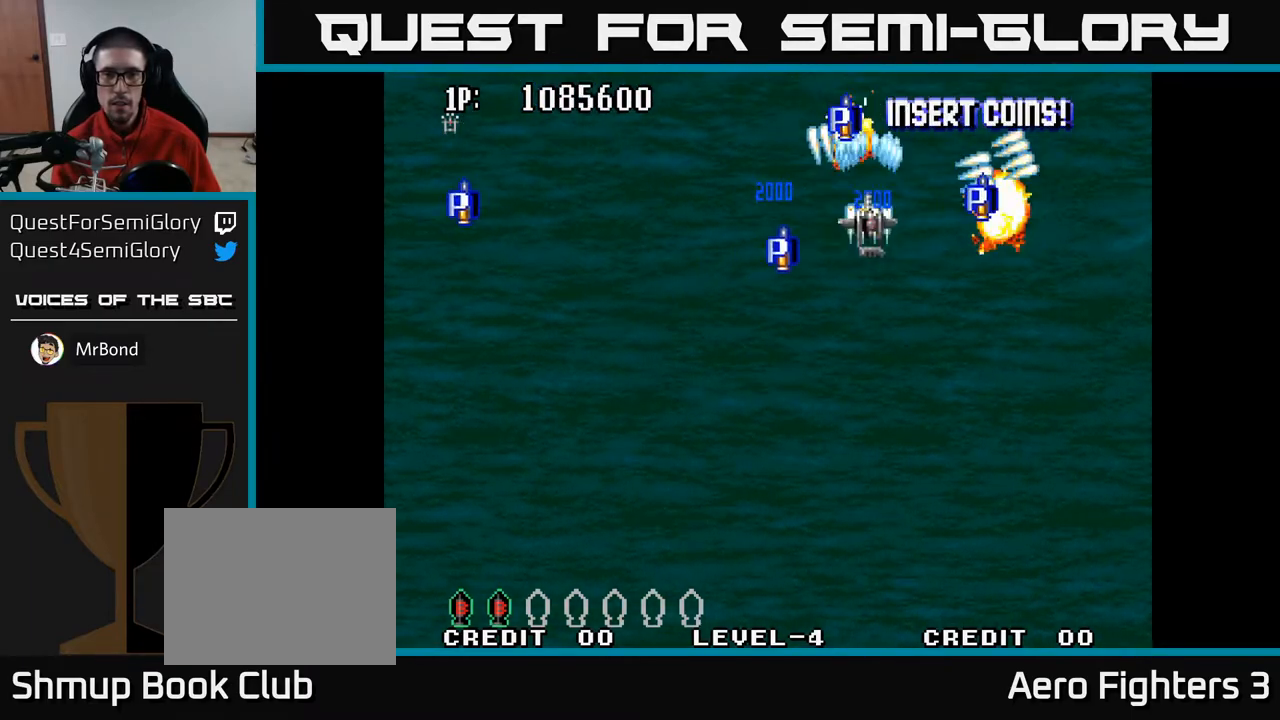
{"buttons": ["A", "DPAD_UP", "DPAD_RIGHT"], "left_stick": "center", "right_stick": "center", "events": [[283, "DPAD_LEFT", "up"], [333, "DPAD_RIGHT", "down"], [350, "DPAD_DOWN", "up"], [383, "DPAD_UP", "down"]]}
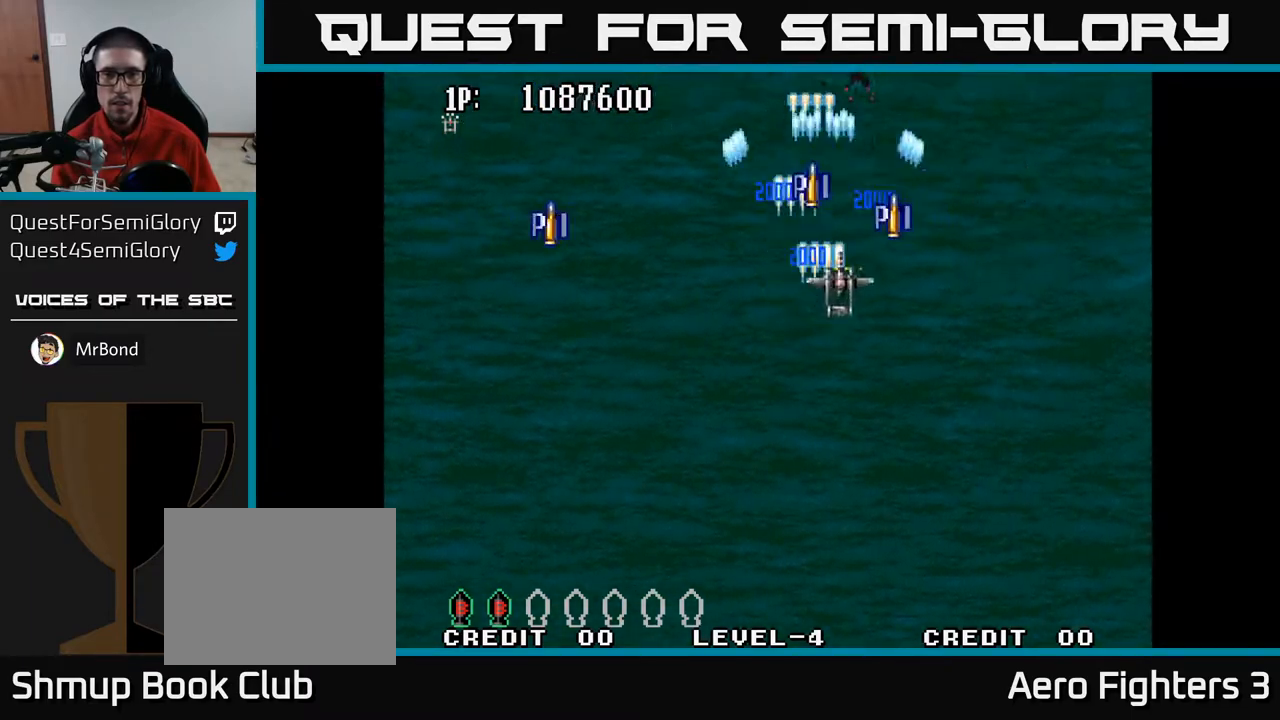
{"buttons": ["A", "DPAD_LEFT"], "left_stick": "center", "right_stick": "center", "events": [[17, "DPAD_RIGHT", "up"], [117, "DPAD_LEFT", "down"], [183, "DPAD_UP", "up"]]}
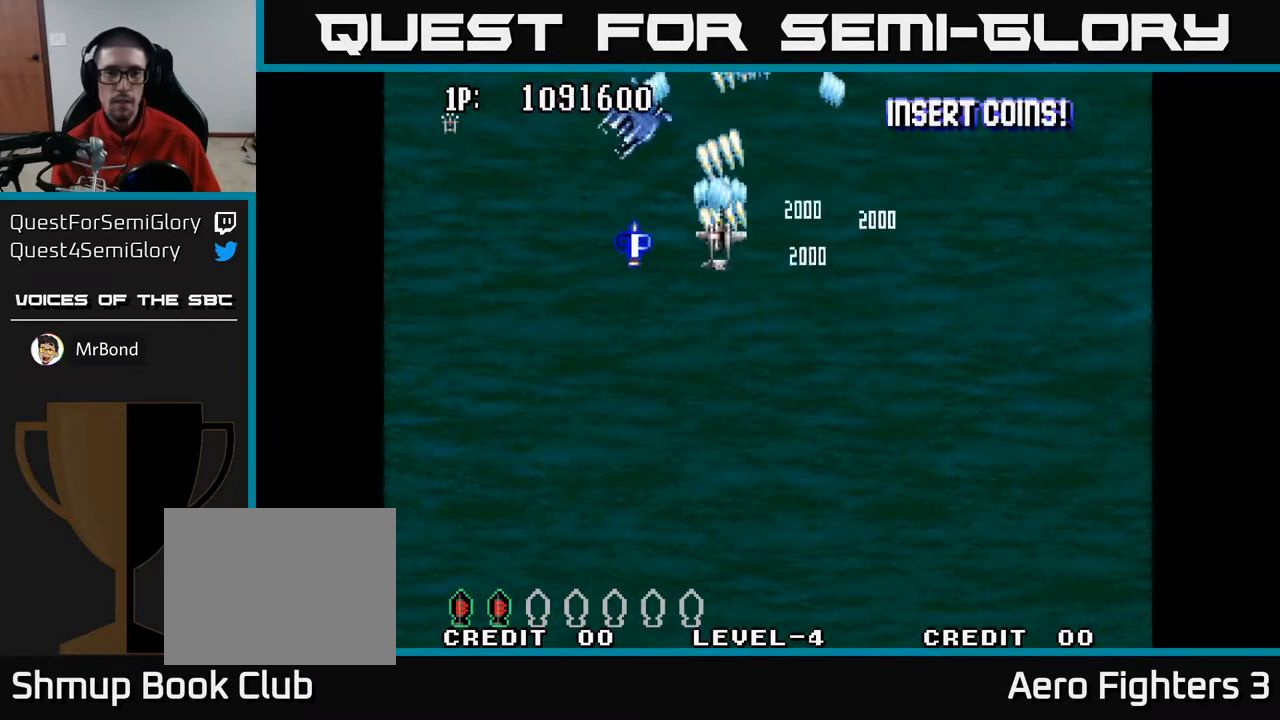
{"buttons": ["A", "DPAD_DOWN", "DPAD_LEFT"], "left_stick": "center", "right_stick": "center", "events": [[67, "DPAD_DOWN", "down"]]}
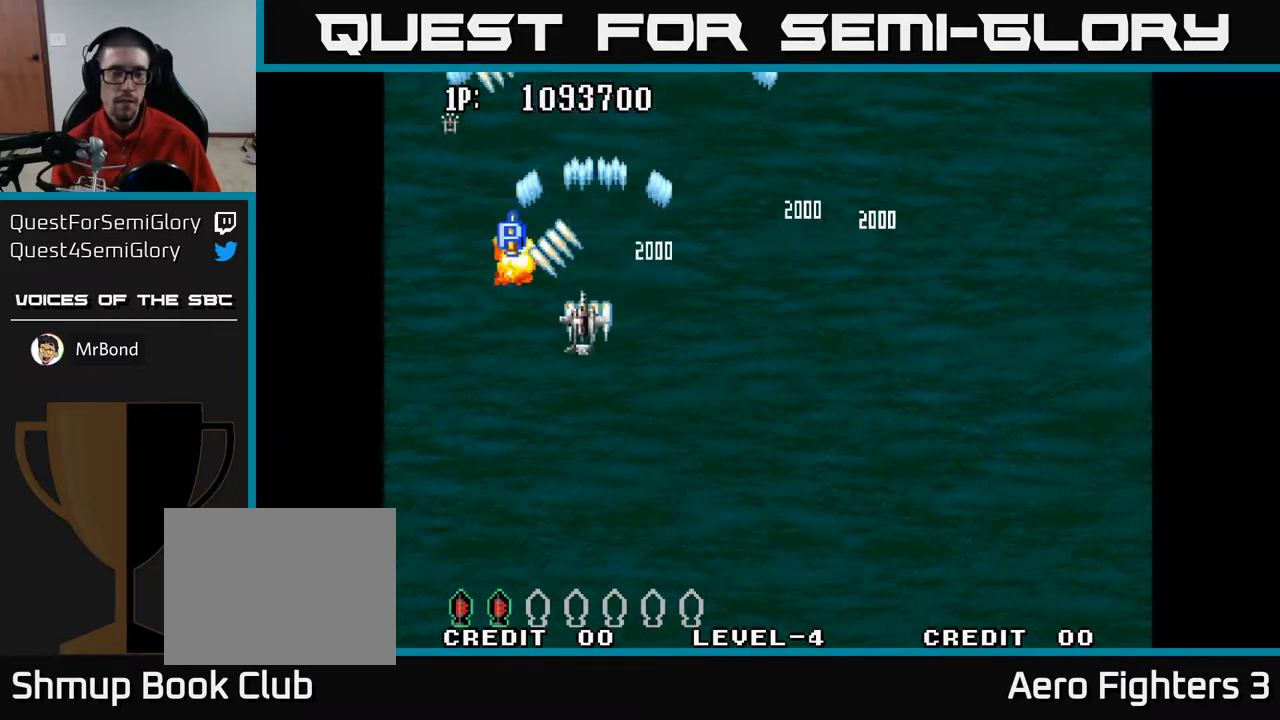
{"buttons": ["A", "DPAD_UP", "DPAD_RIGHT"], "left_stick": "center", "right_stick": "center", "events": [[17, "DPAD_LEFT", "up"], [150, "DPAD_RIGHT", "down"], [233, "DPAD_DOWN", "up"], [283, "DPAD_RIGHT", "up"], [317, "DPAD_UP", "down"], [467, "DPAD_RIGHT", "down"]]}
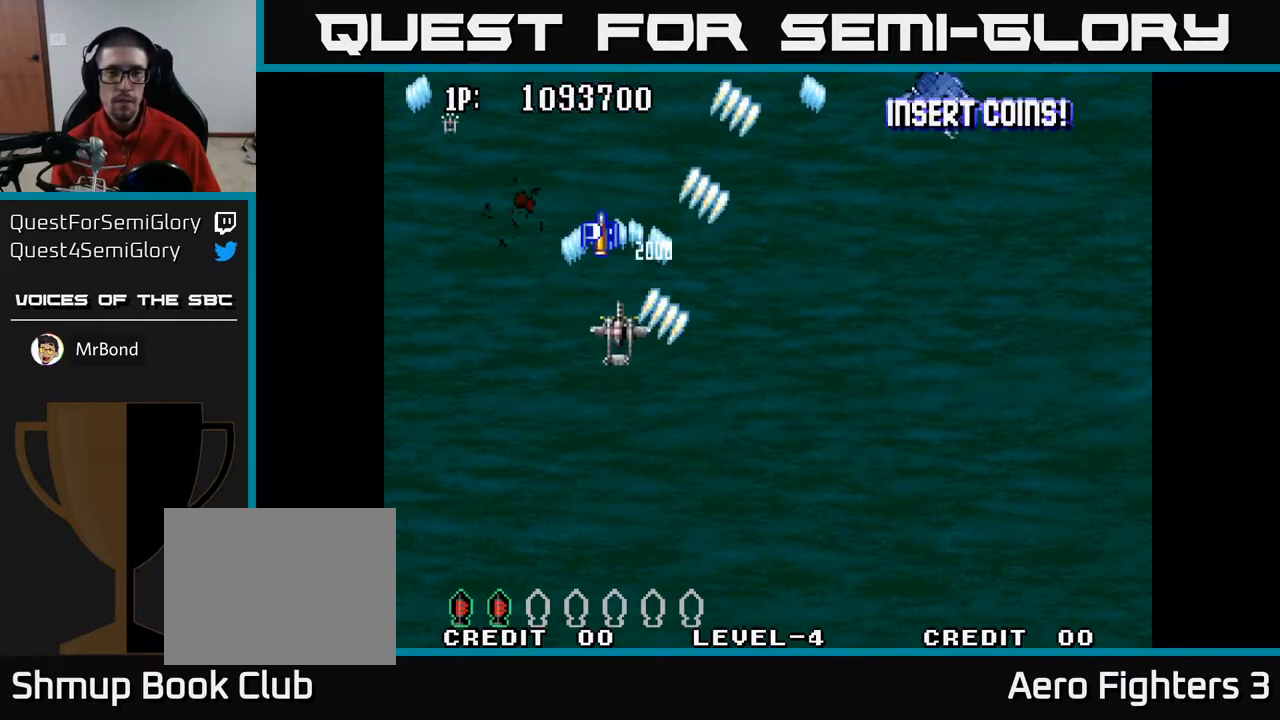
{"buttons": ["A", "DPAD_DOWN", "DPAD_RIGHT"], "left_stick": "center", "right_stick": "center", "events": [[100, "DPAD_UP", "up"], [267, "DPAD_DOWN", "down"]]}
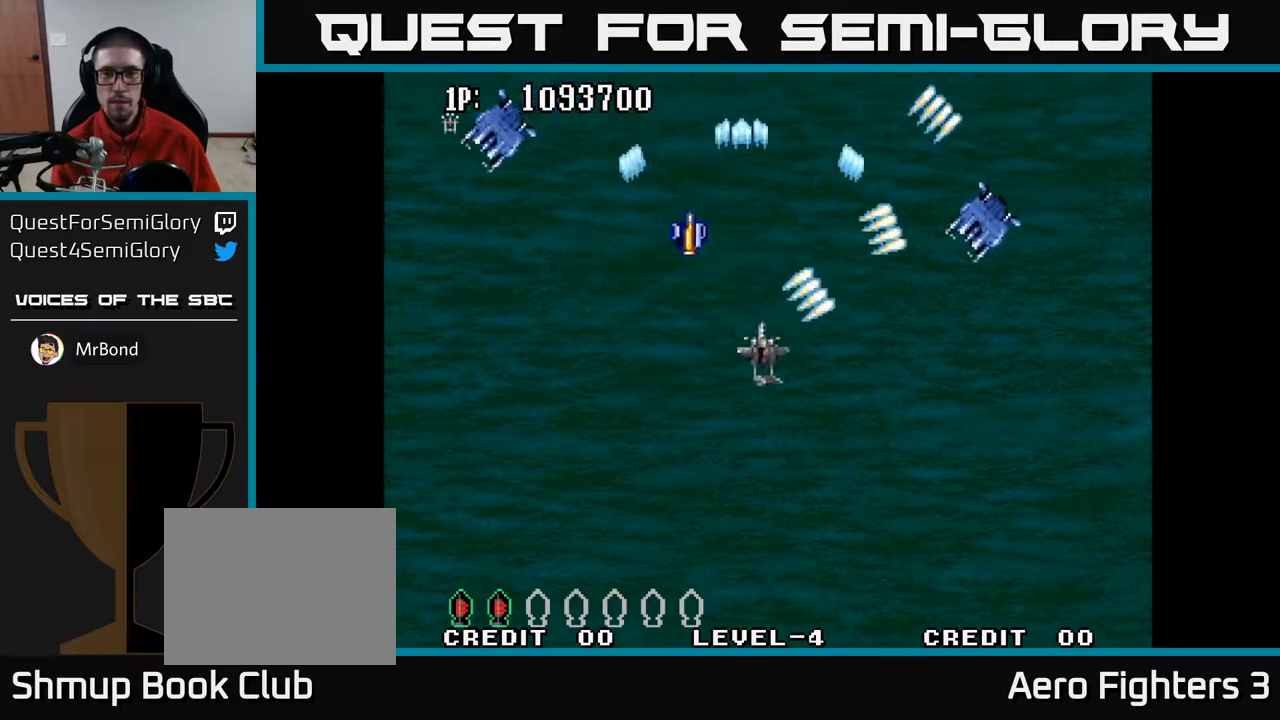
{"buttons": ["A", "DPAD_RIGHT"], "left_stick": "center", "right_stick": "center", "events": [[33, "DPAD_DOWN", "up"], [33, "DPAD_RIGHT", "up"], [67, "DPAD_UP", "down"], [83, "DPAD_LEFT", "down"], [150, "DPAD_UP", "up"], [267, "DPAD_DOWN", "down"], [383, "DPAD_LEFT", "up"], [467, "DPAD_RIGHT", "down"], [483, "DPAD_DOWN", "up"]]}
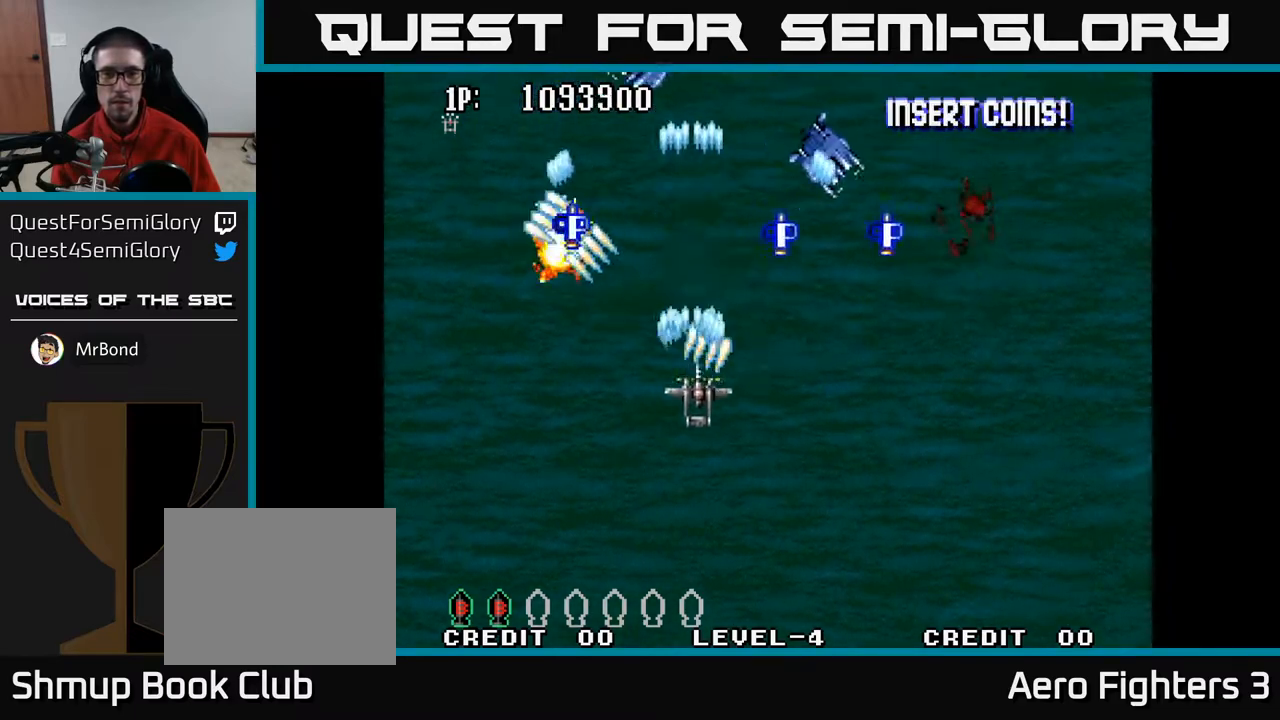
{"buttons": ["A", "DPAD_DOWN", "DPAD_LEFT"], "left_stick": "center", "right_stick": "center", "events": [[133, "DPAD_UP", "down"], [283, "DPAD_RIGHT", "up"], [350, "DPAD_LEFT", "down"], [367, "DPAD_UP", "up"], [450, "DPAD_DOWN", "down"]]}
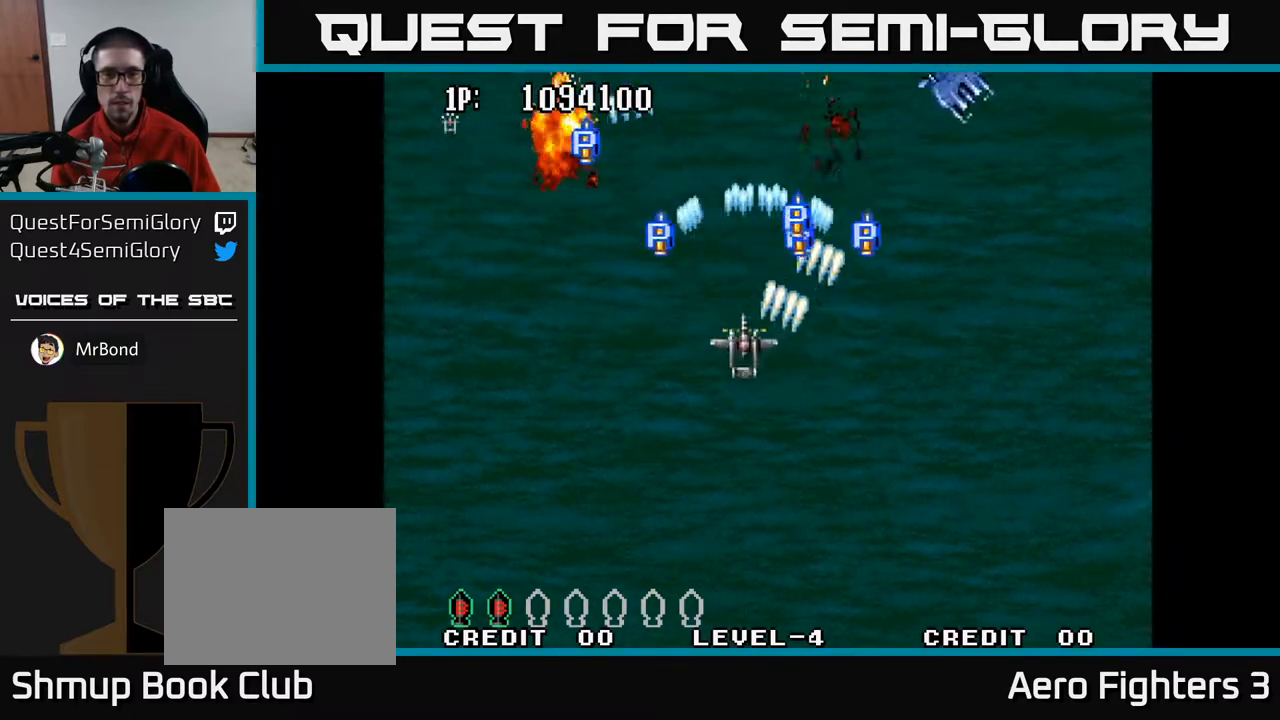
{"buttons": ["A", "DPAD_DOWN", "DPAD_RIGHT"], "left_stick": "center", "right_stick": "center", "events": [[67, "DPAD_LEFT", "up"], [133, "DPAD_DOWN", "up"], [150, "DPAD_RIGHT", "down"], [217, "DPAD_UP", "down"], [350, "DPAD_UP", "up"], [450, "DPAD_DOWN", "down"]]}
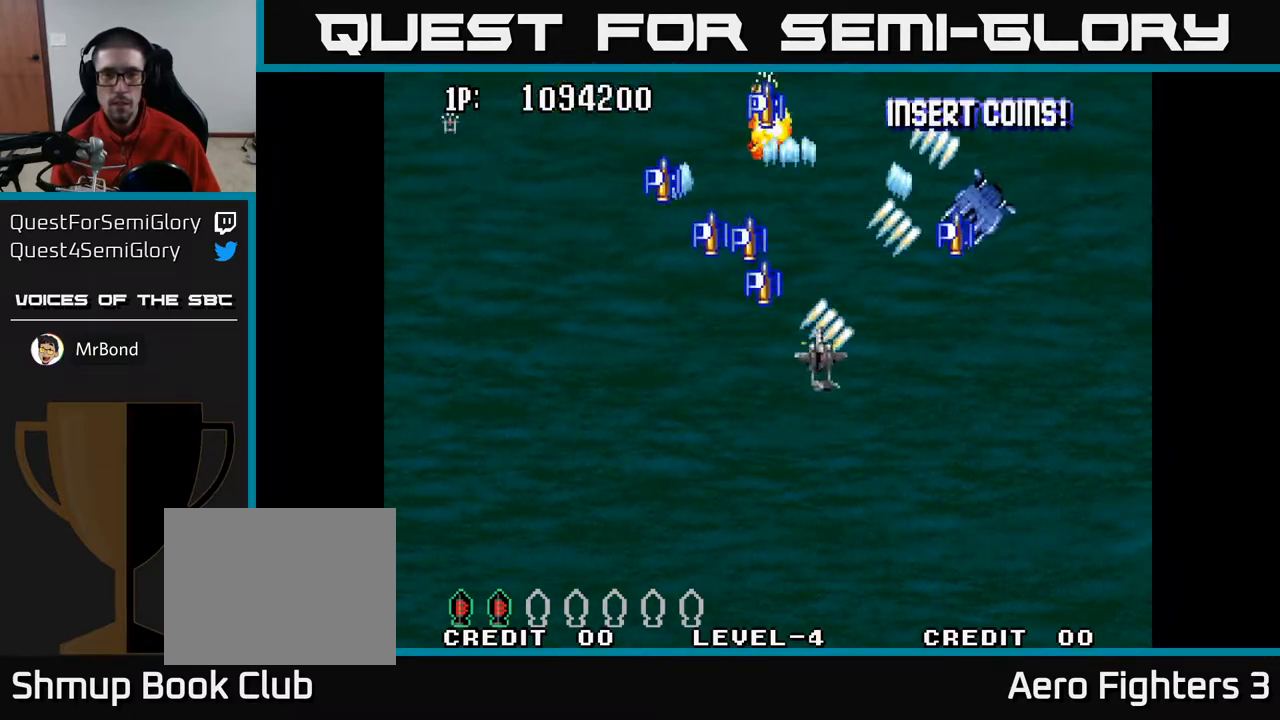
{"buttons": ["A", "DPAD_LEFT"], "left_stick": "center", "right_stick": "center", "events": [[67, "DPAD_DOWN", "up"], [67, "DPAD_RIGHT", "up"], [117, "DPAD_LEFT", "down"], [117, "DPAD_UP", "down"], [217, "DPAD_UP", "up"], [233, "DPAD_UP", "down"], [333, "DPAD_UP", "up"]]}
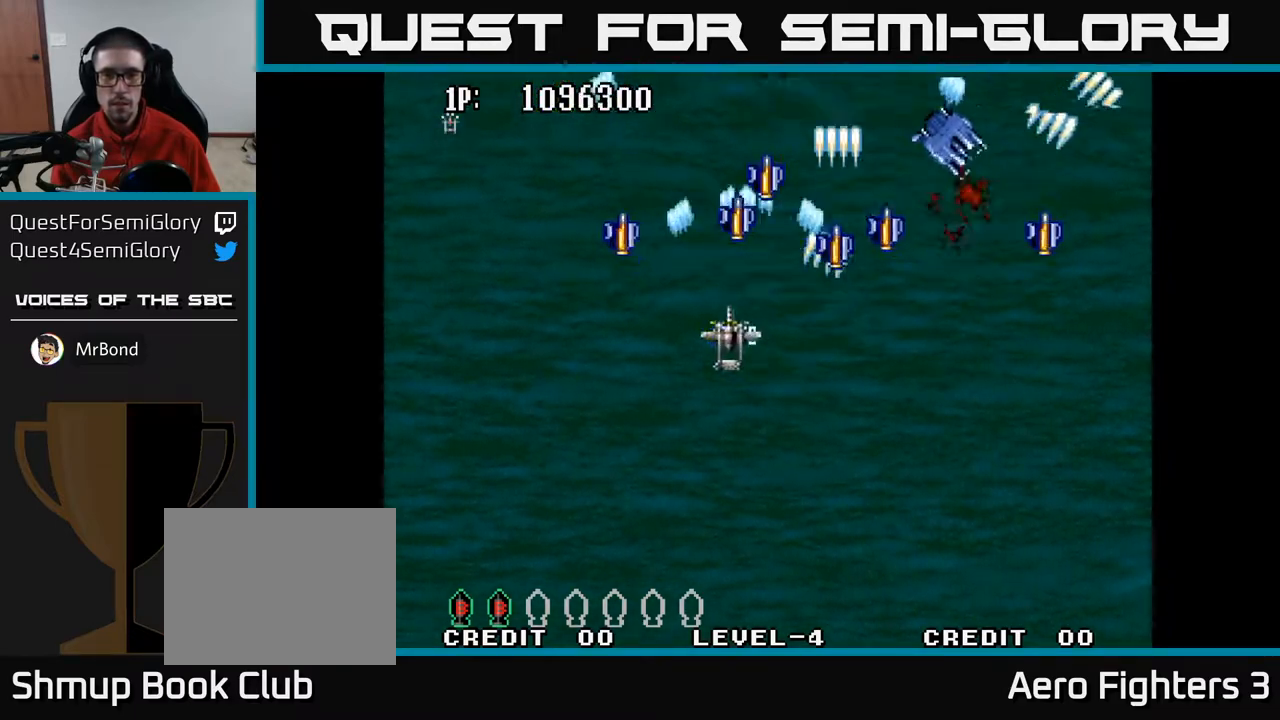
{"buttons": ["A", "DPAD_RIGHT"], "left_stick": "center", "right_stick": "center", "events": [[50, "DPAD_UP", "down"], [83, "DPAD_LEFT", "up"], [133, "DPAD_RIGHT", "down"], [383, "DPAD_UP", "up"], [400, "DPAD_UP", "down"], [450, "DPAD_UP", "up"]]}